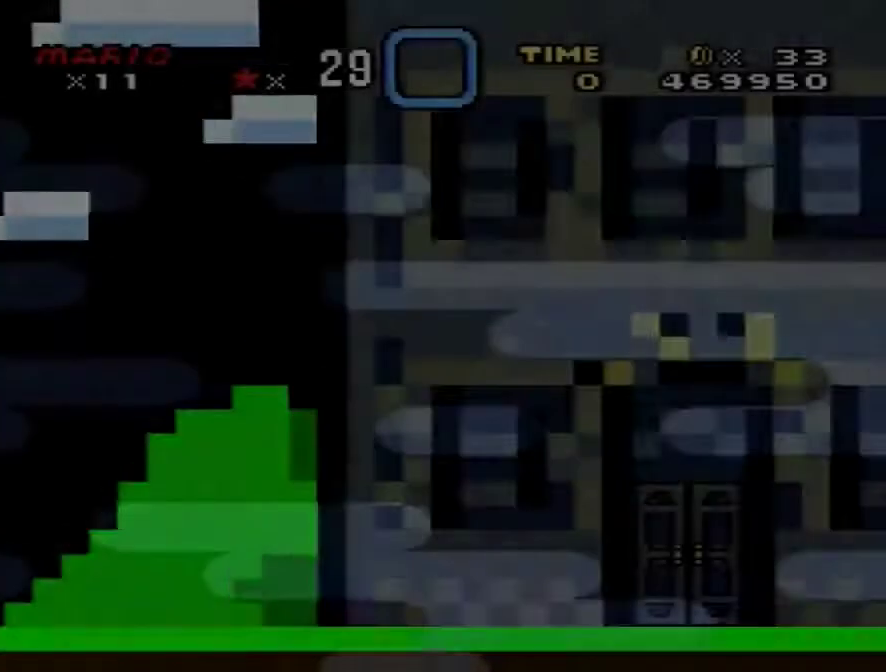
Gameplay with a controller (Nintendo layout); each line is a JSON object with the inputs held at the frame after it. "events" lists button and stick changes between this image and that frame as [ms after this image, input, new state], when the widget could be followed in between. Not read: DPAD_RIGHT L3 R3.
{"buttons": ["A", "B"], "events": [[233, "A", "down"], [317, "A", "up"], [317, "B", "down"], [433, "A", "down"]]}
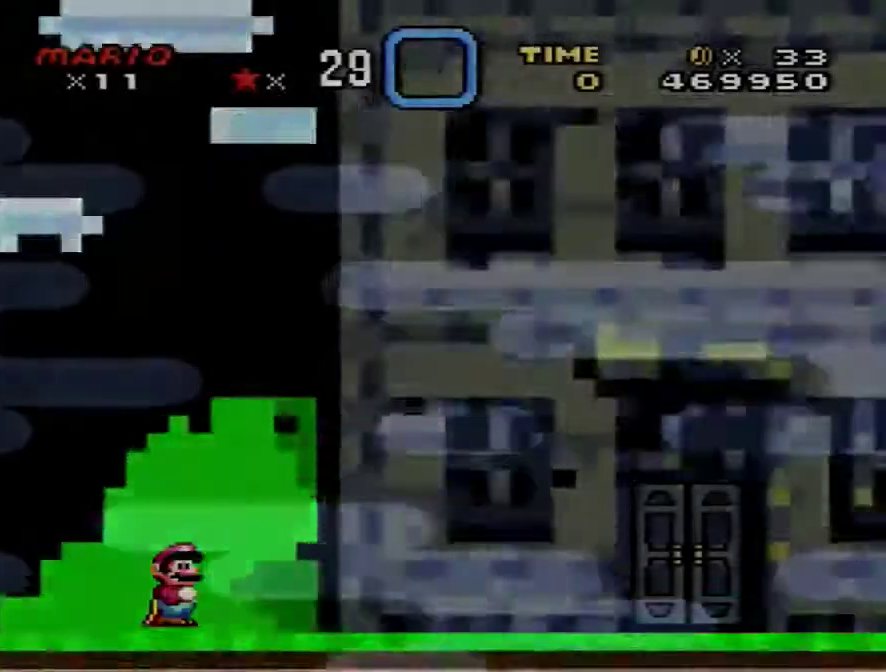
{"buttons": ["Y"], "events": [[17, "A", "up"], [67, "B", "up"], [317, "Y", "down"]]}
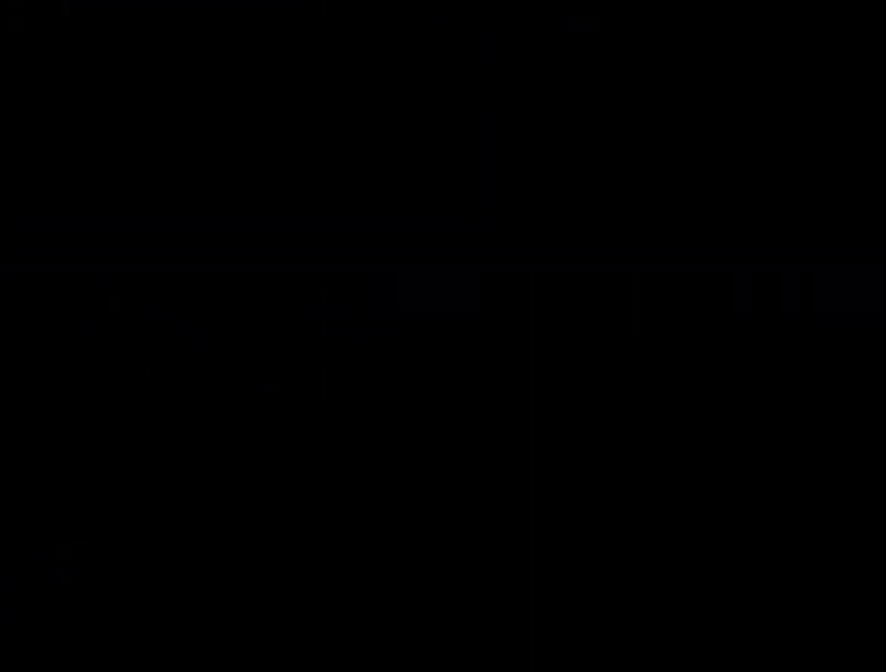
{"buttons": ["Y"], "events": [[417, "DPAD_UP", "down"], [467, "DPAD_UP", "up"]]}
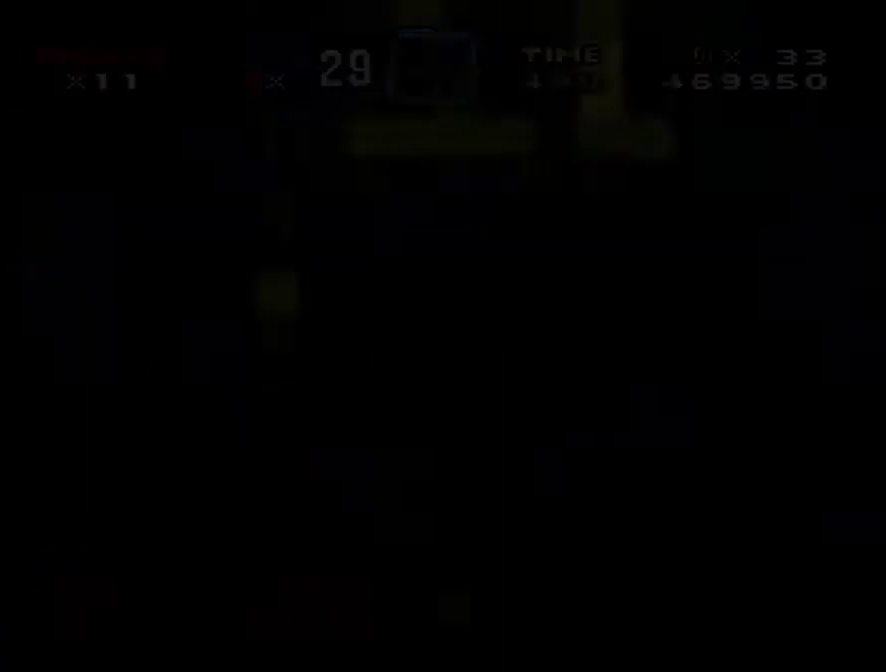
{"buttons": ["Y"], "events": []}
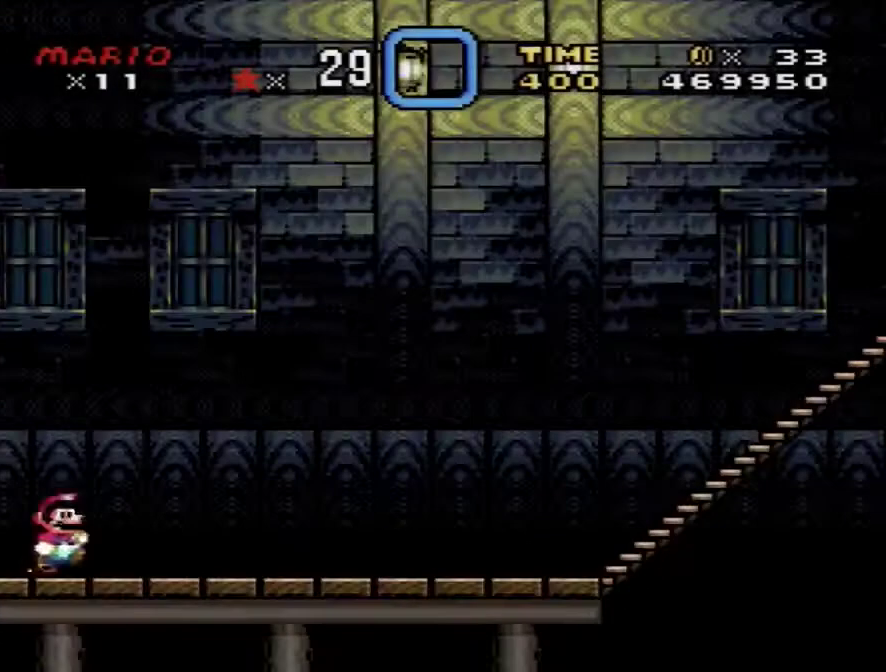
{"buttons": ["Y"], "events": []}
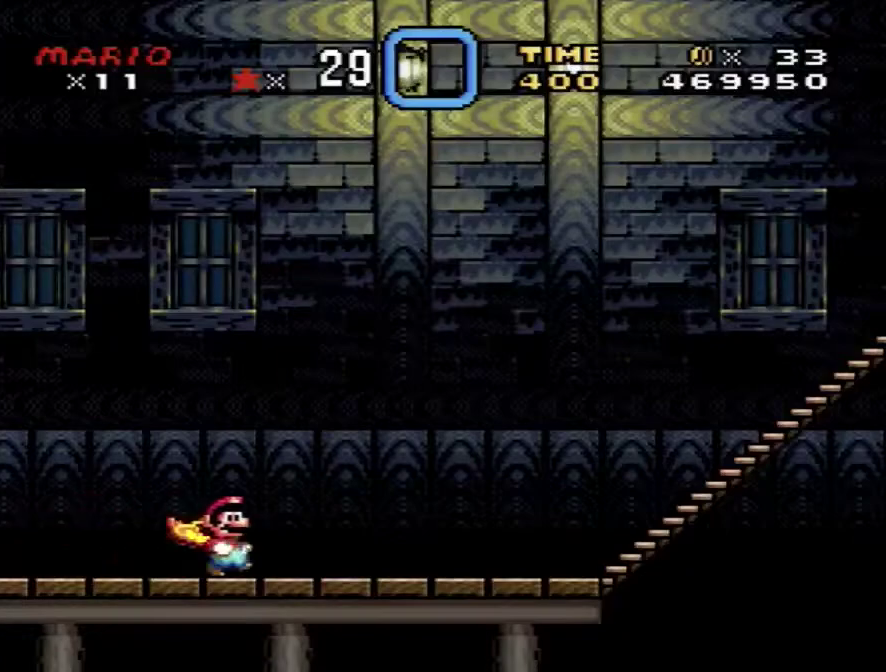
{"buttons": ["Y"], "events": []}
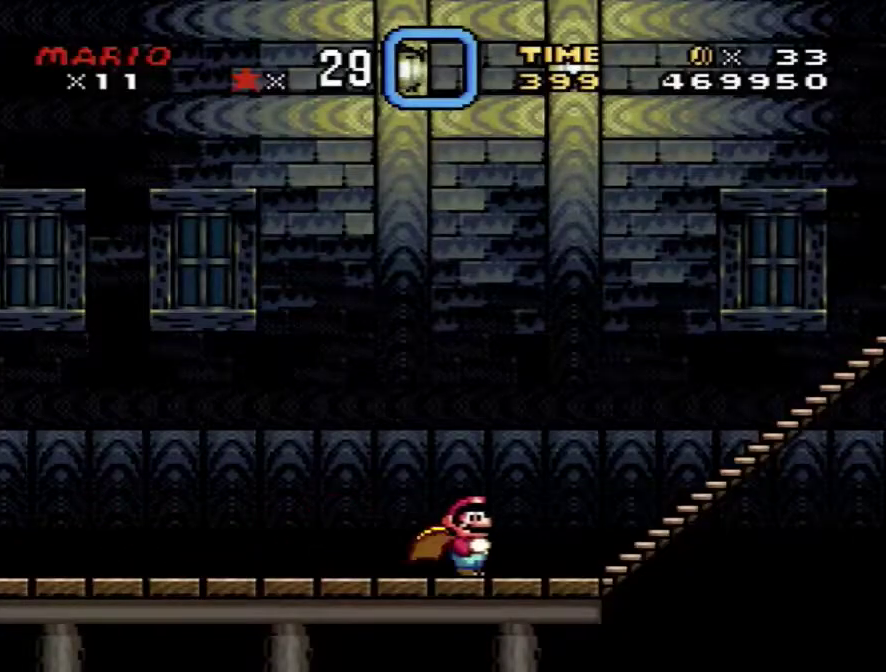
{"buttons": ["Y"], "events": []}
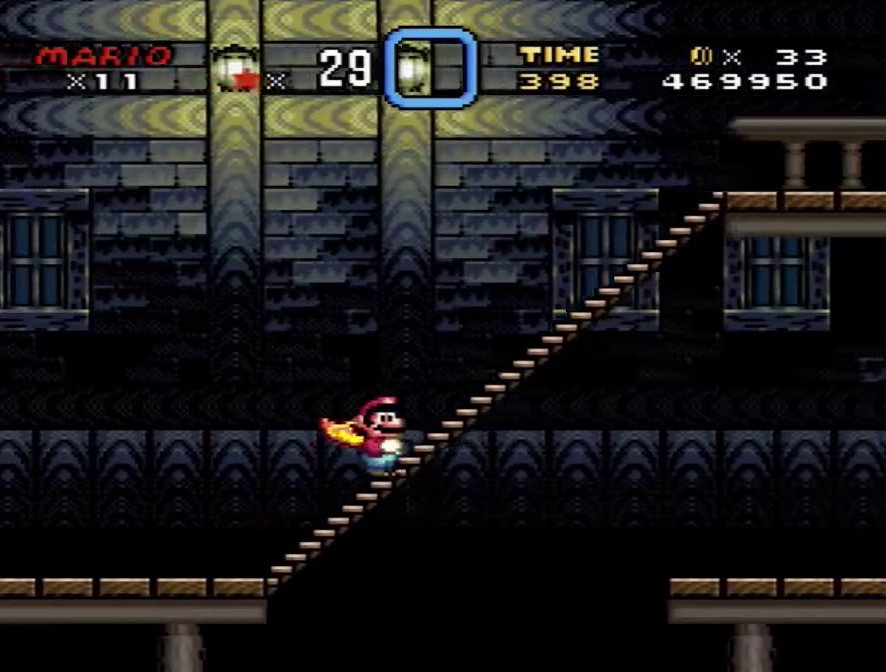
{"buttons": ["B", "Y"], "events": [[483, "B", "down"]]}
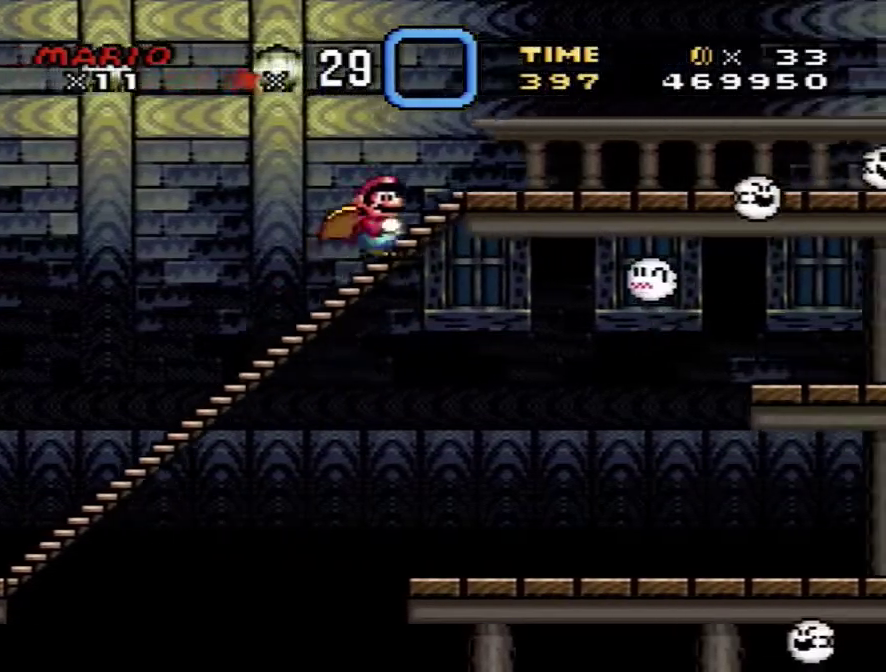
{"buttons": ["Y"], "events": [[67, "B", "up"]]}
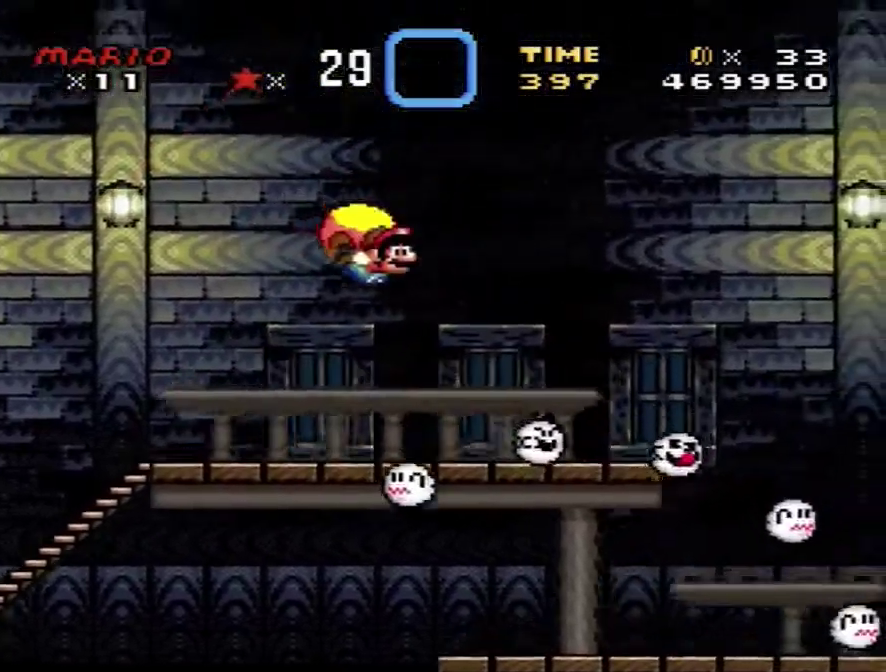
{"buttons": ["Y"], "events": []}
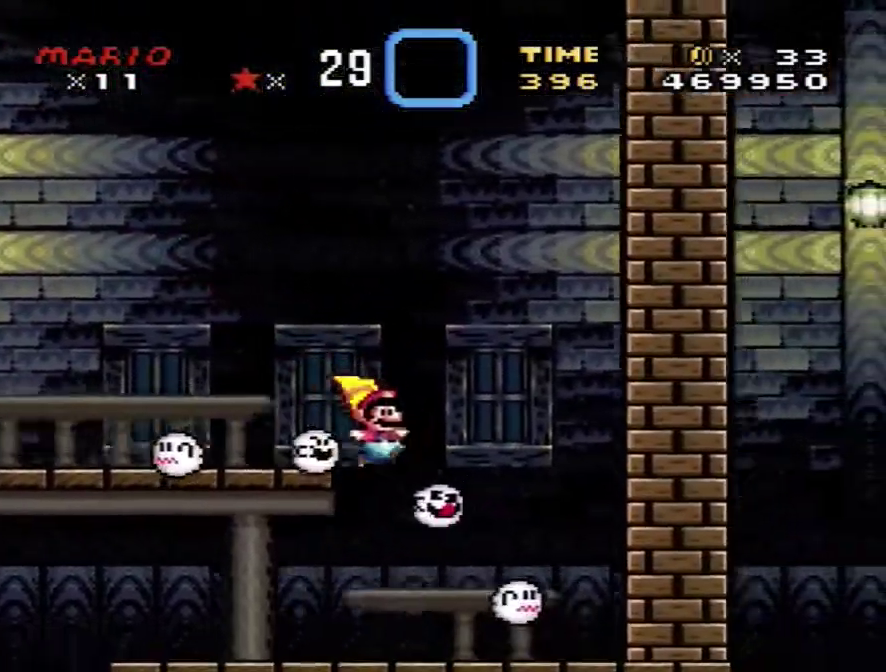
{"buttons": ["Y"], "events": []}
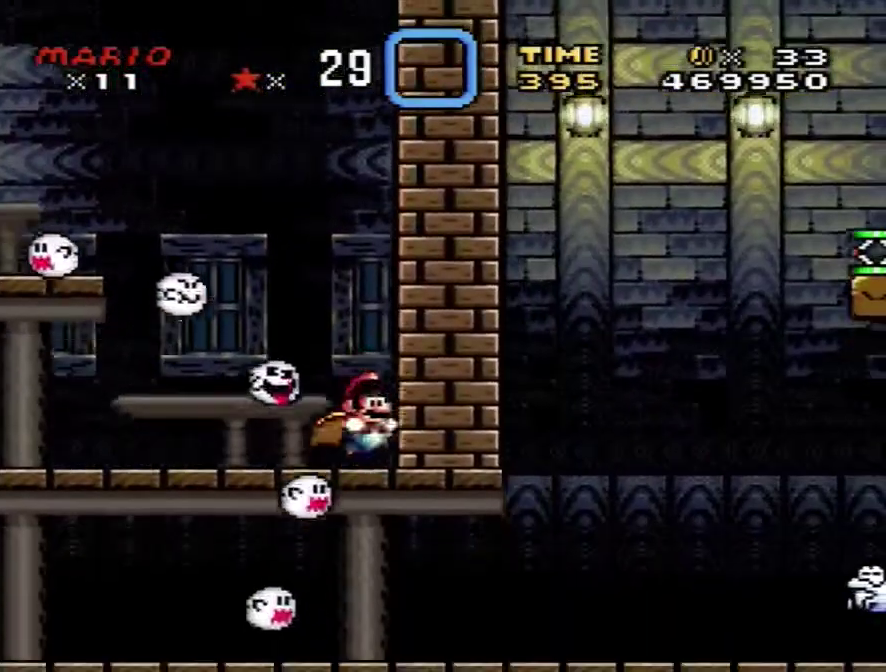
{"buttons": ["Y", "DPAD_DOWN"], "events": [[467, "DPAD_DOWN", "down"]]}
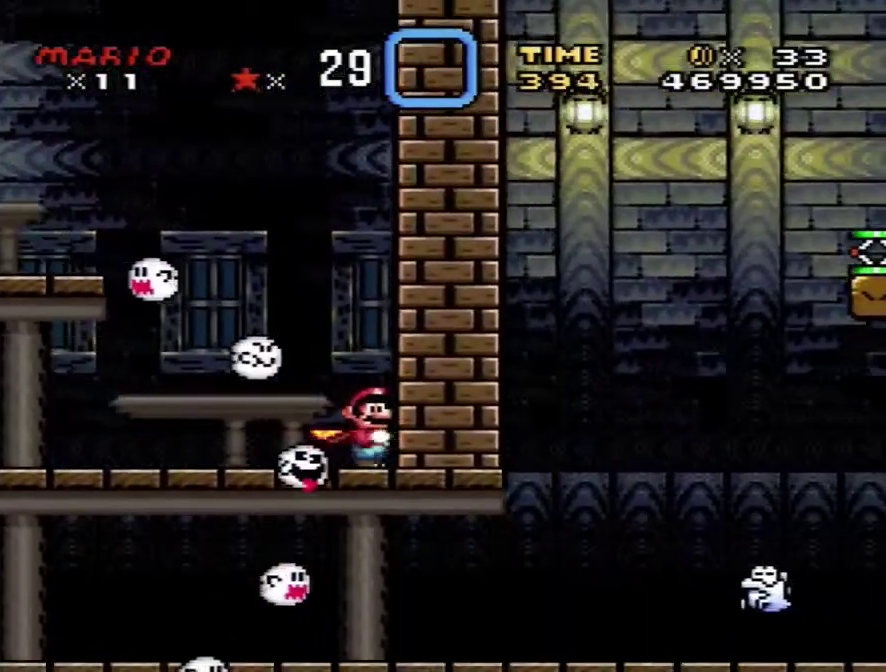
{"buttons": ["Y", "DPAD_LEFT"], "events": [[17, "B", "down"], [67, "DPAD_LEFT", "down"], [133, "DPAD_DOWN", "up"], [483, "B", "up"]]}
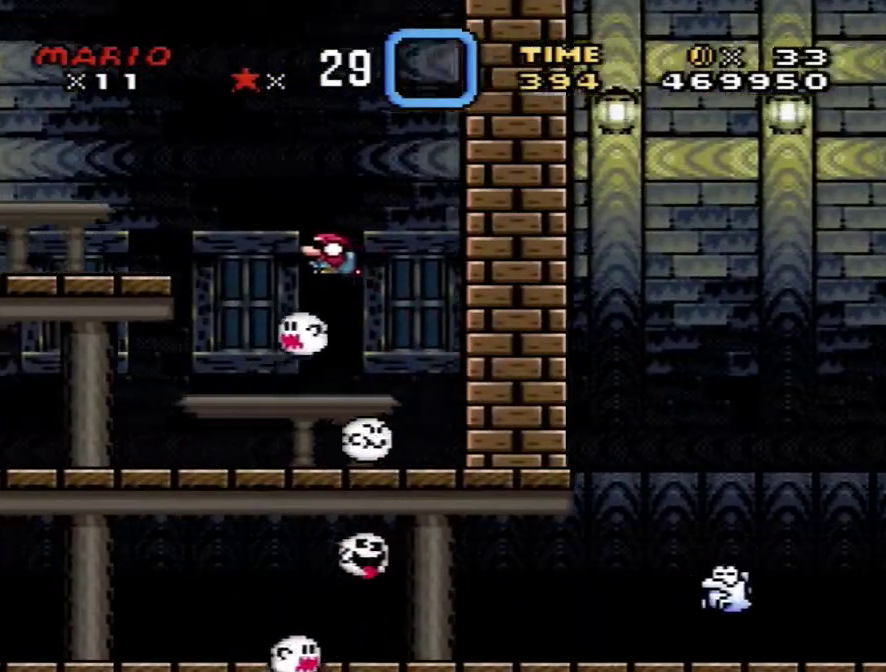
{"buttons": ["Y", "DPAD_LEFT"], "events": []}
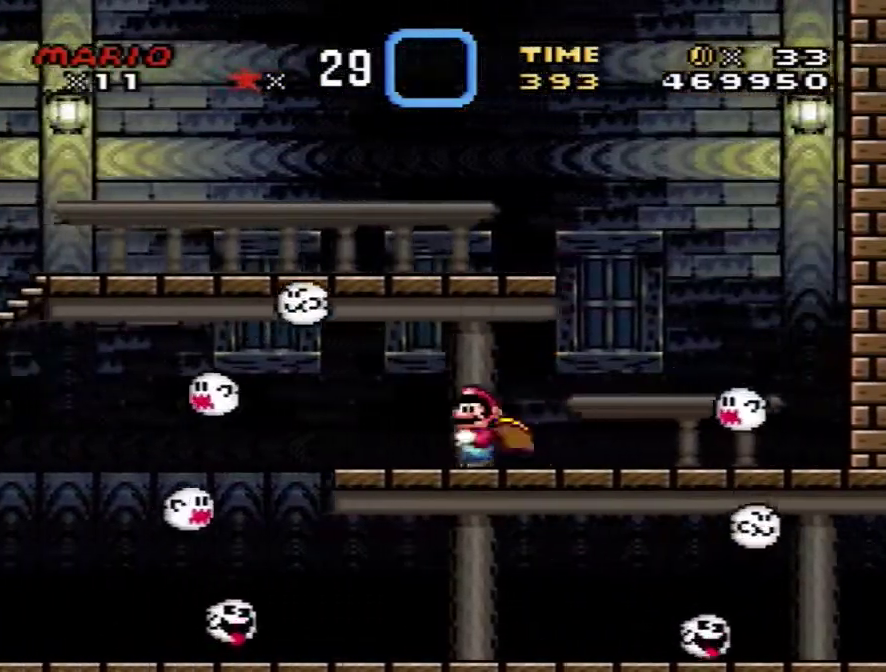
{"buttons": ["B", "Y"], "events": [[267, "DPAD_DOWN", "down"], [267, "DPAD_LEFT", "up"], [417, "B", "down"], [417, "DPAD_DOWN", "up"]]}
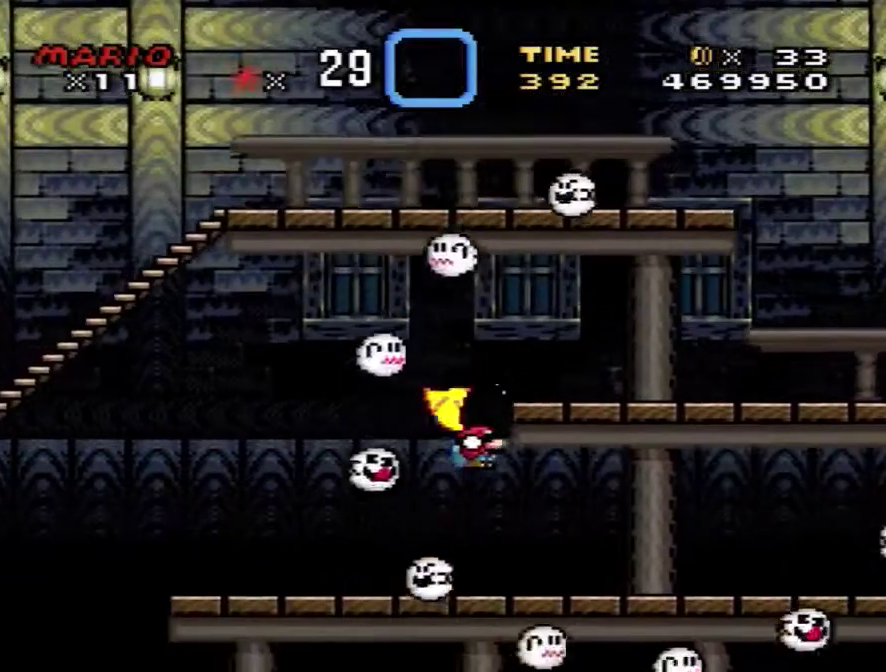
{"buttons": ["Y"], "events": [[117, "B", "up"]]}
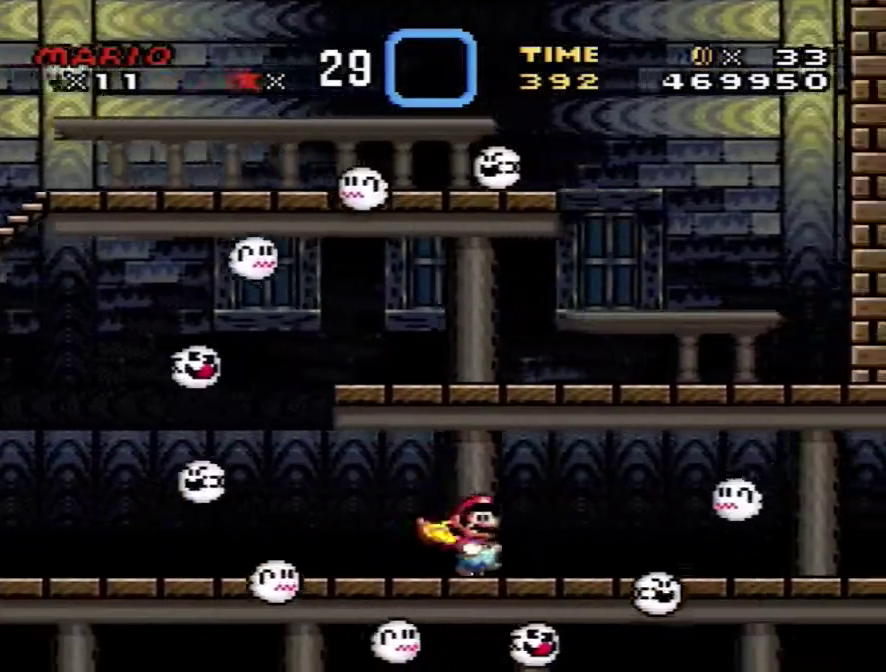
{"buttons": ["Y"], "events": [[67, "DPAD_DOWN", "down"], [167, "B", "down"], [217, "B", "up"], [417, "DPAD_DOWN", "up"]]}
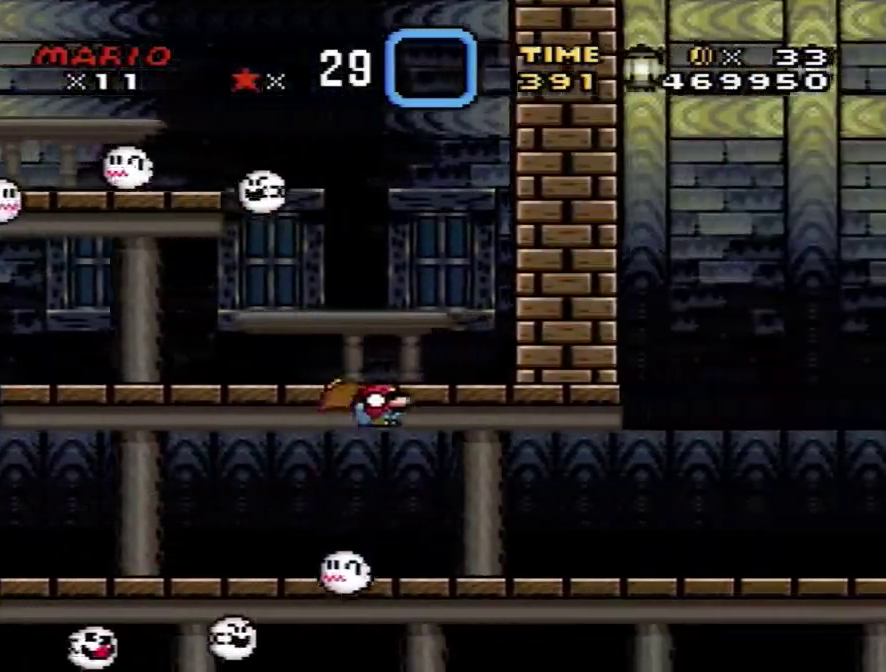
{"buttons": ["Y"], "events": []}
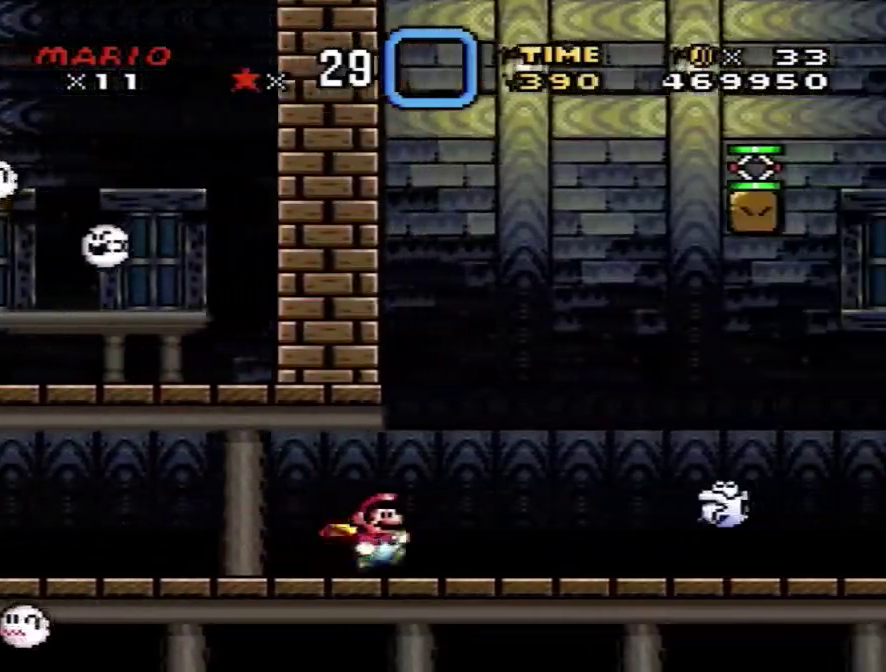
{"buttons": ["X"], "events": [[17, "Y", "up"], [67, "X", "down"], [167, "A", "down"], [217, "A", "up"]]}
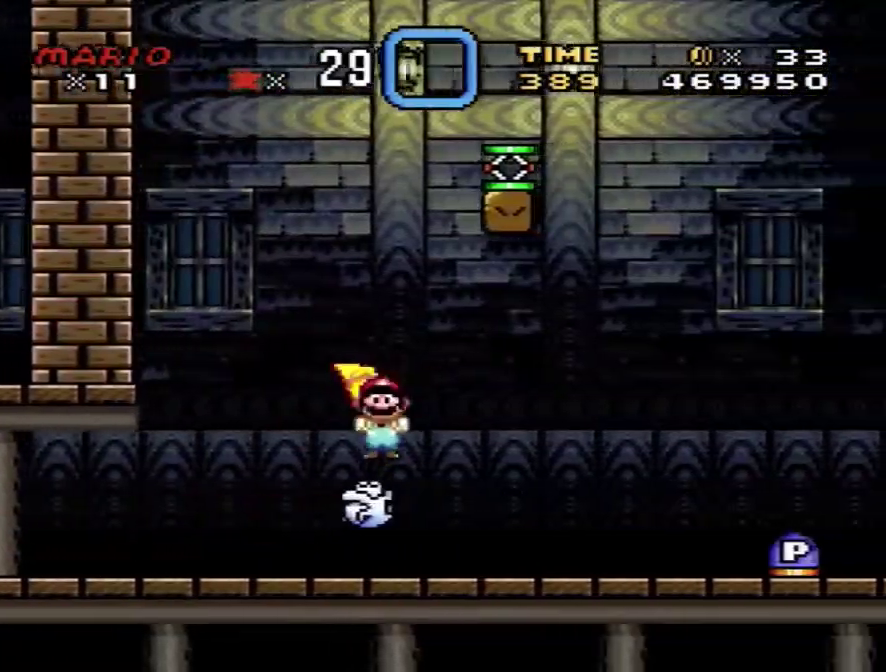
{"buttons": ["X"], "events": []}
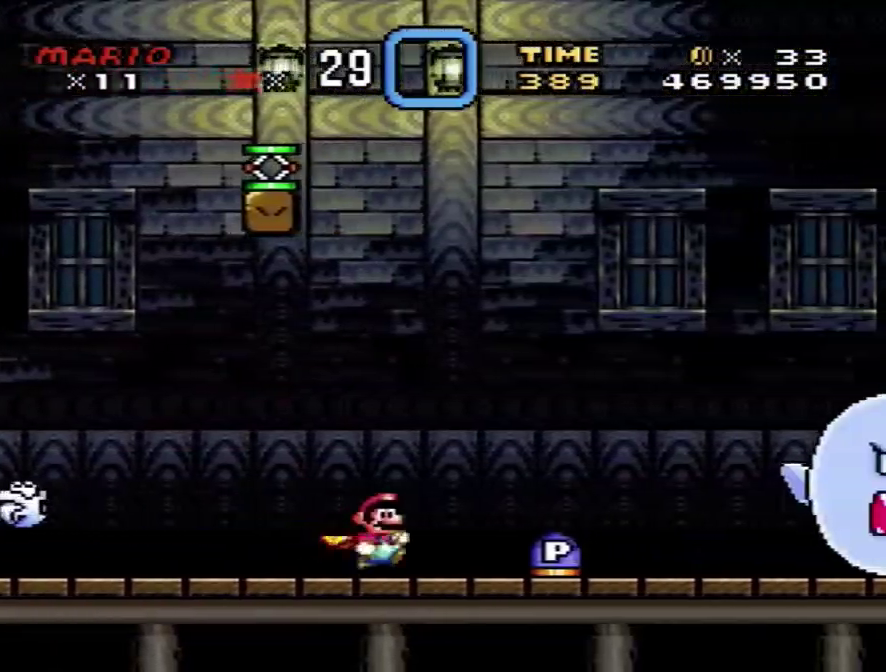
{"buttons": ["A", "X"], "events": [[467, "A", "down"]]}
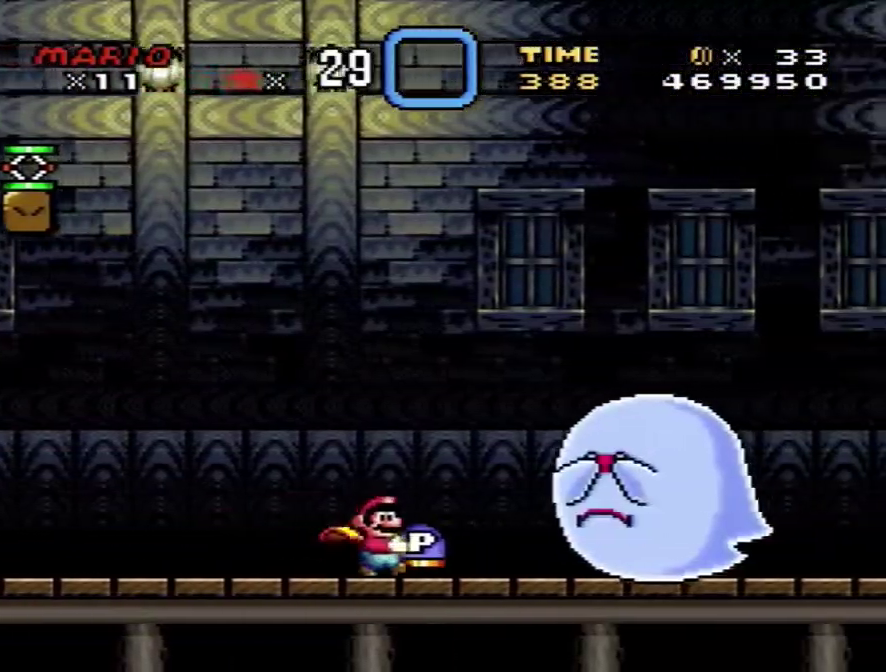
{"buttons": ["A", "X"], "events": []}
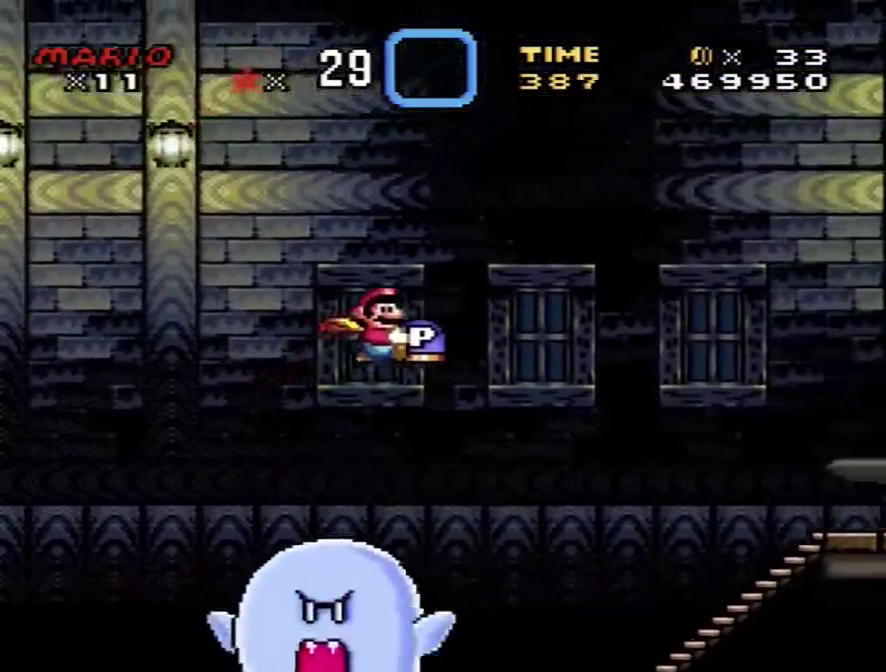
{"buttons": ["A", "X"], "events": []}